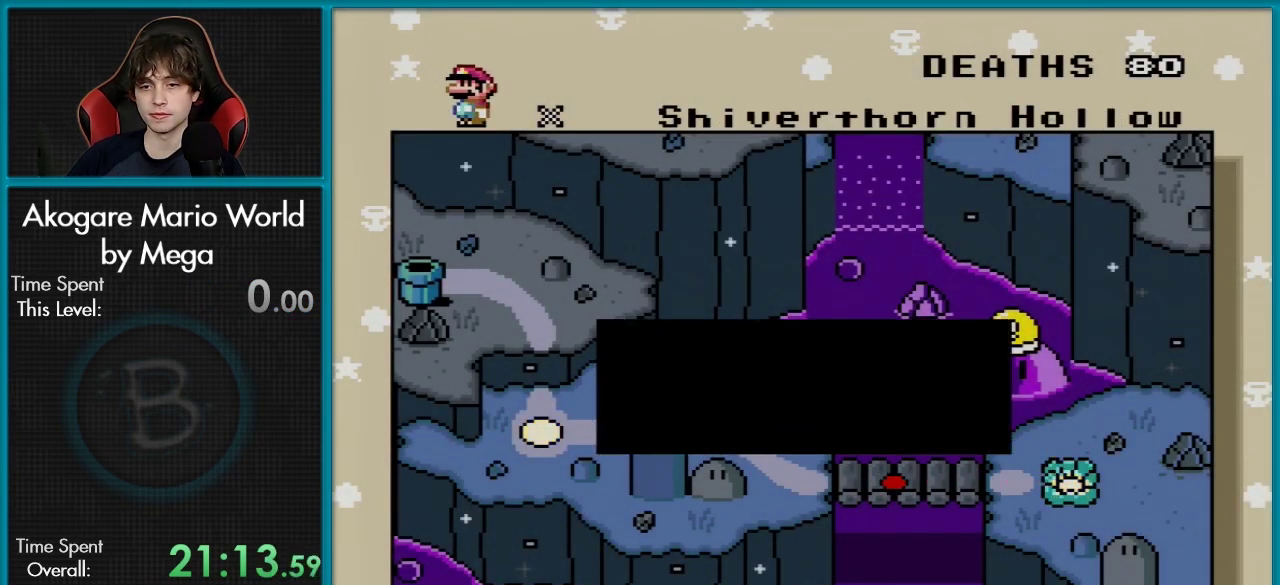
Gameplay with a controller (Nintendo layout); each line is a JSON object with the inputs held at the frame after it (dt_ms = milliseconds from this image to that frame). "events" lists button and stick changes between this image and that frame as [ms after this image, input, new state], when the widget could be followed in between. Not read: L3 R3.
{"dt_ms": 300, "buttons": ["A"], "events": [[233, "A", "down"]]}
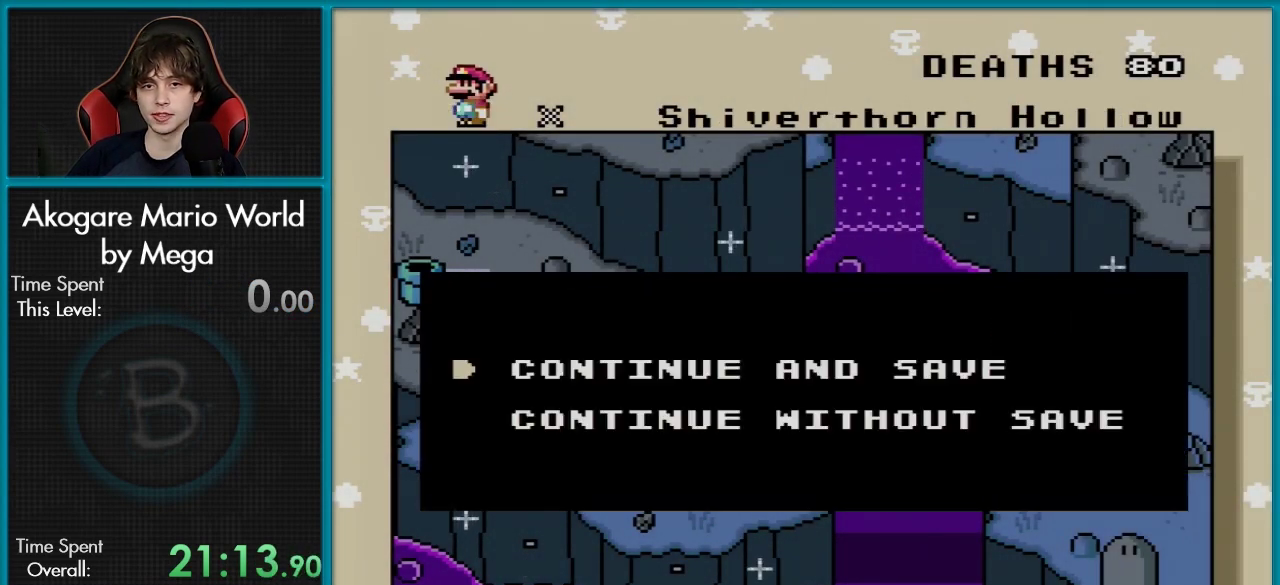
{"dt_ms": 100, "buttons": [], "events": [[84, "A", "up"]]}
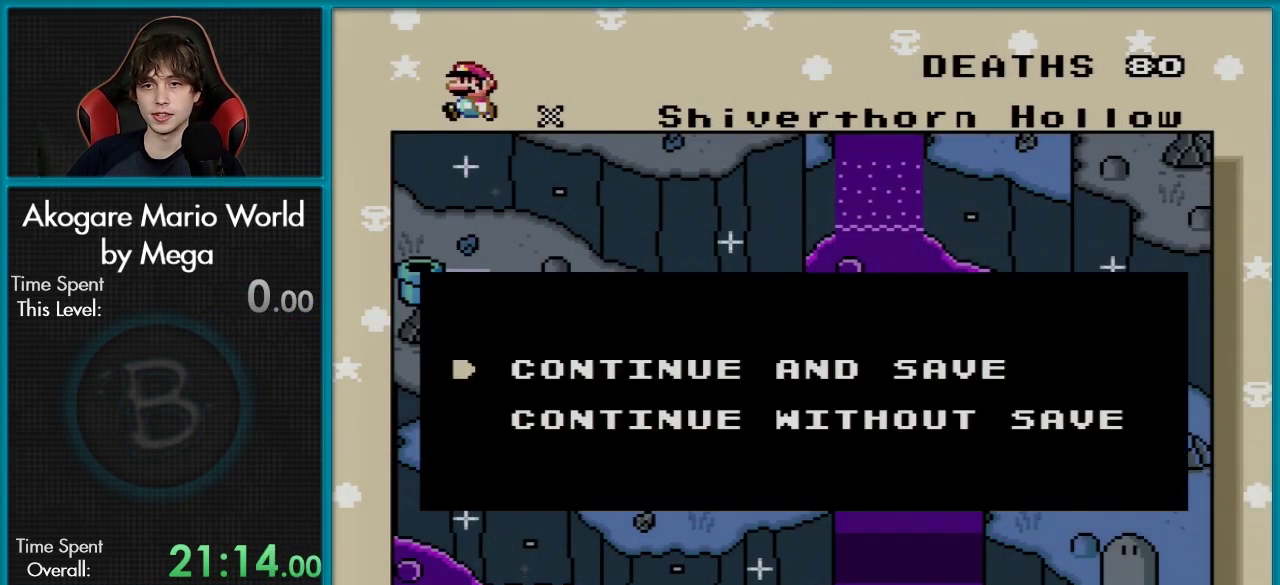
{"dt_ms": 300, "buttons": ["A"], "events": [[217, "A", "down"]]}
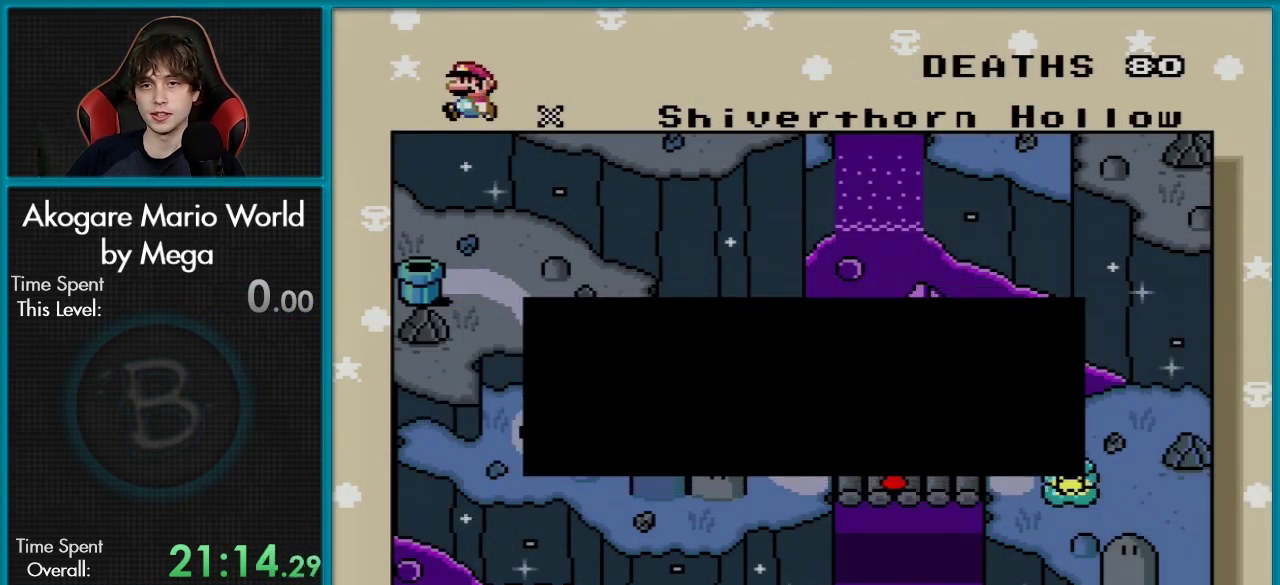
{"dt_ms": 101, "buttons": [], "events": [[51, "A", "up"]]}
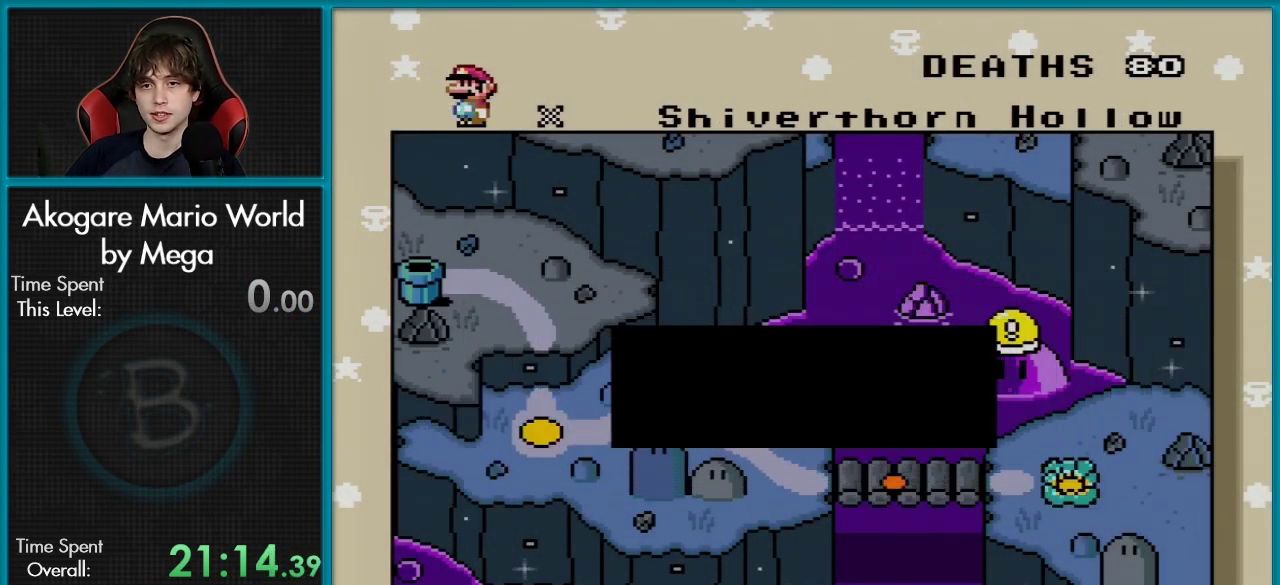
{"dt_ms": 400, "buttons": ["DPAD_LEFT"], "events": [[383, "DPAD_LEFT", "down"]]}
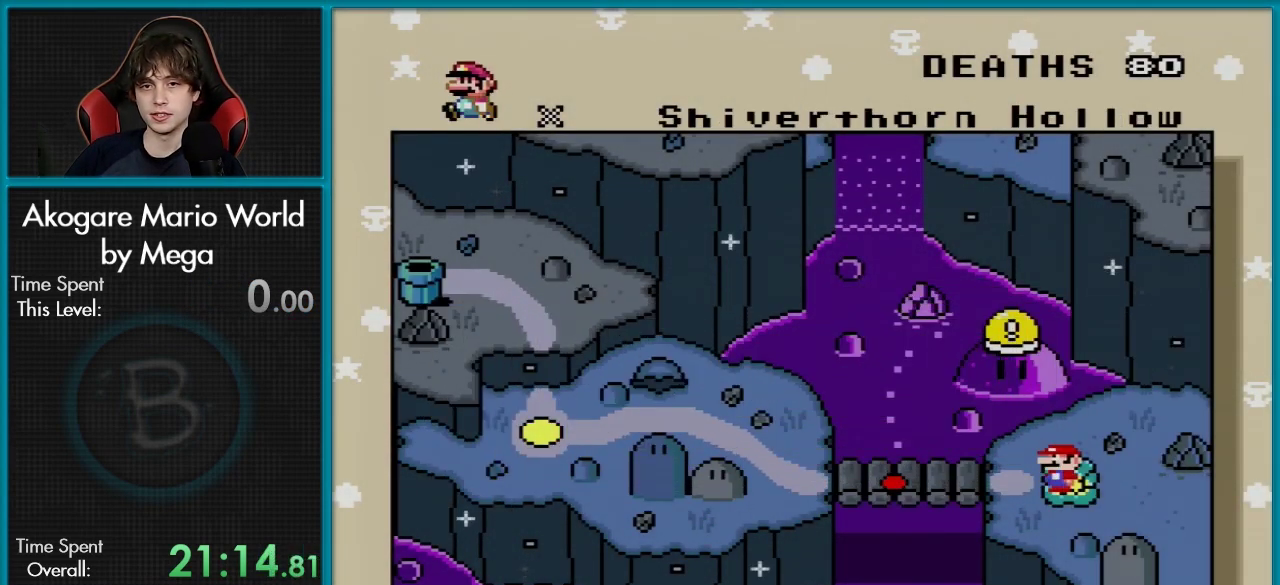
{"dt_ms": 200, "buttons": [], "events": [[167, "DPAD_LEFT", "up"]]}
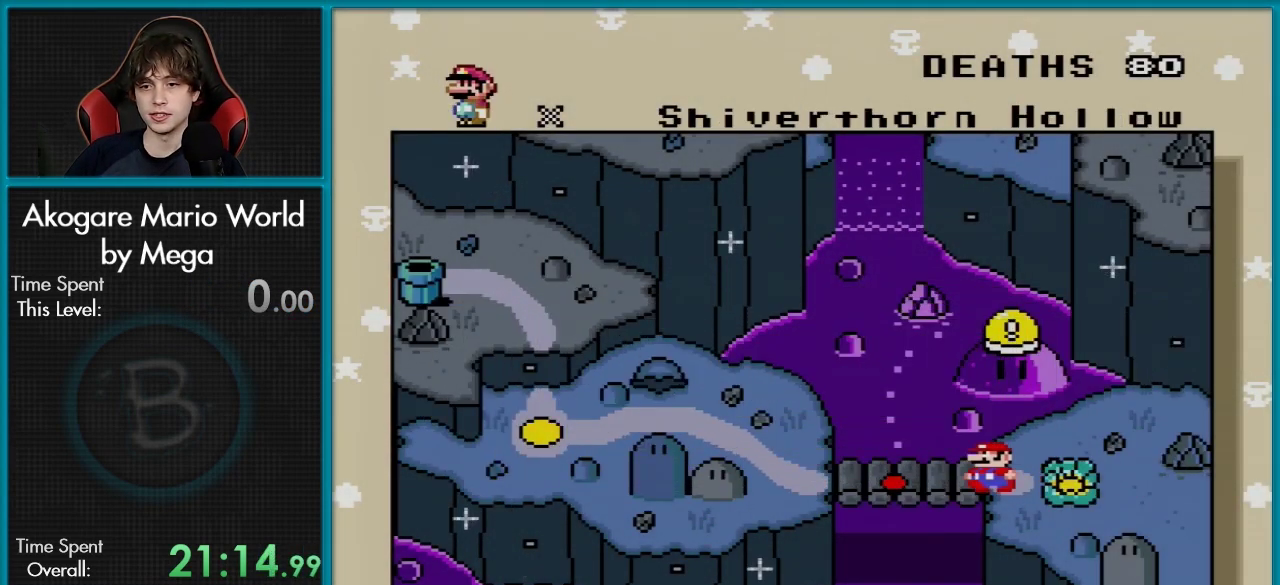
{"dt_ms": 300, "buttons": ["DPAD_UP"], "events": [[250, "DPAD_UP", "down"]]}
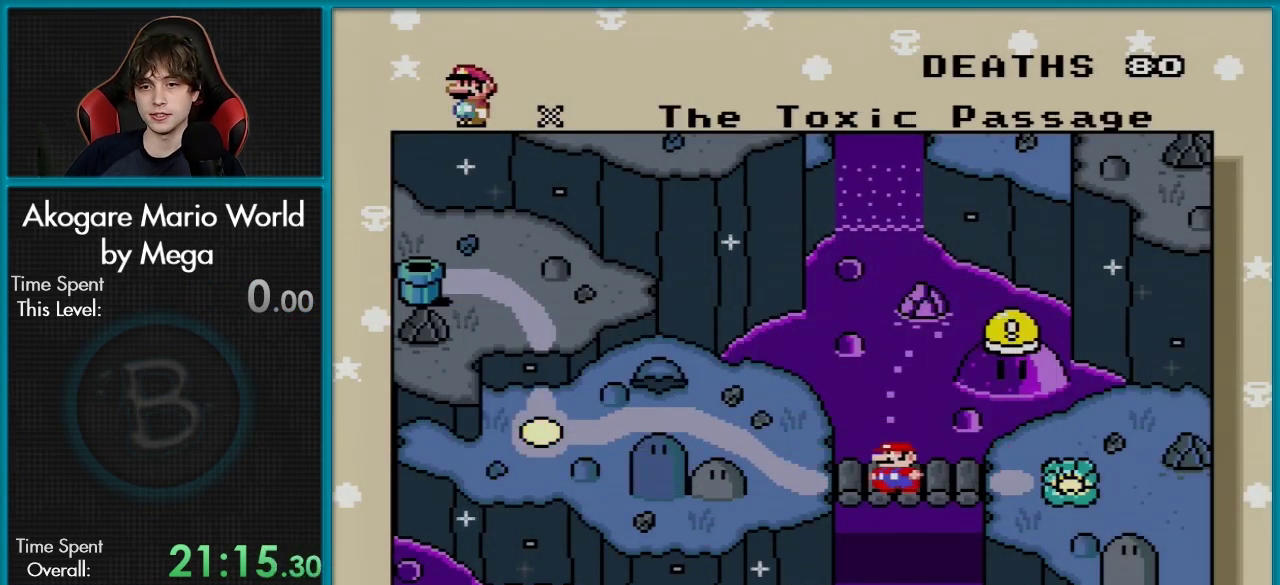
{"dt_ms": 401, "buttons": [], "events": [[117, "DPAD_UP", "up"], [201, "DPAD_UP", "down"], [351, "DPAD_UP", "up"]]}
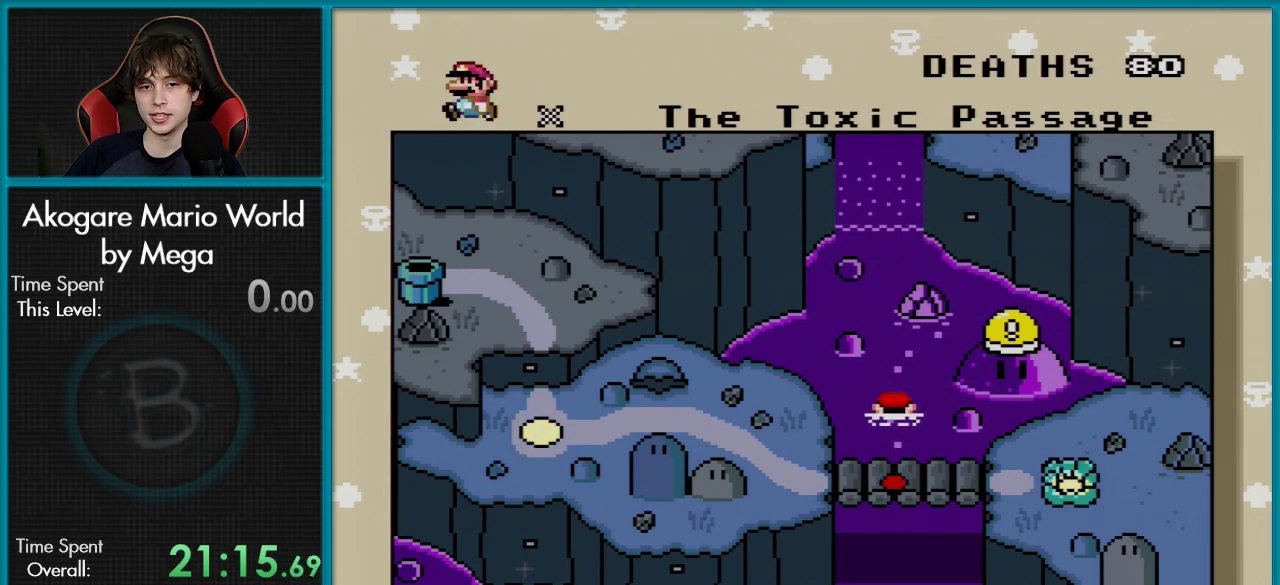
{"dt_ms": 400, "buttons": [], "events": []}
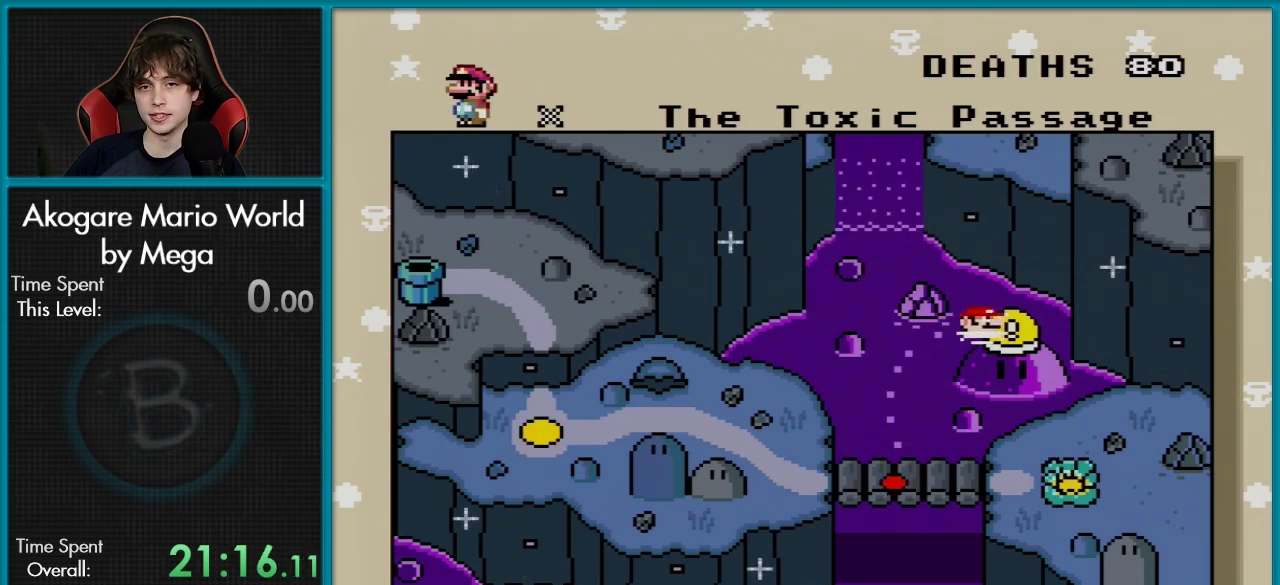
{"dt_ms": 501, "buttons": [], "events": []}
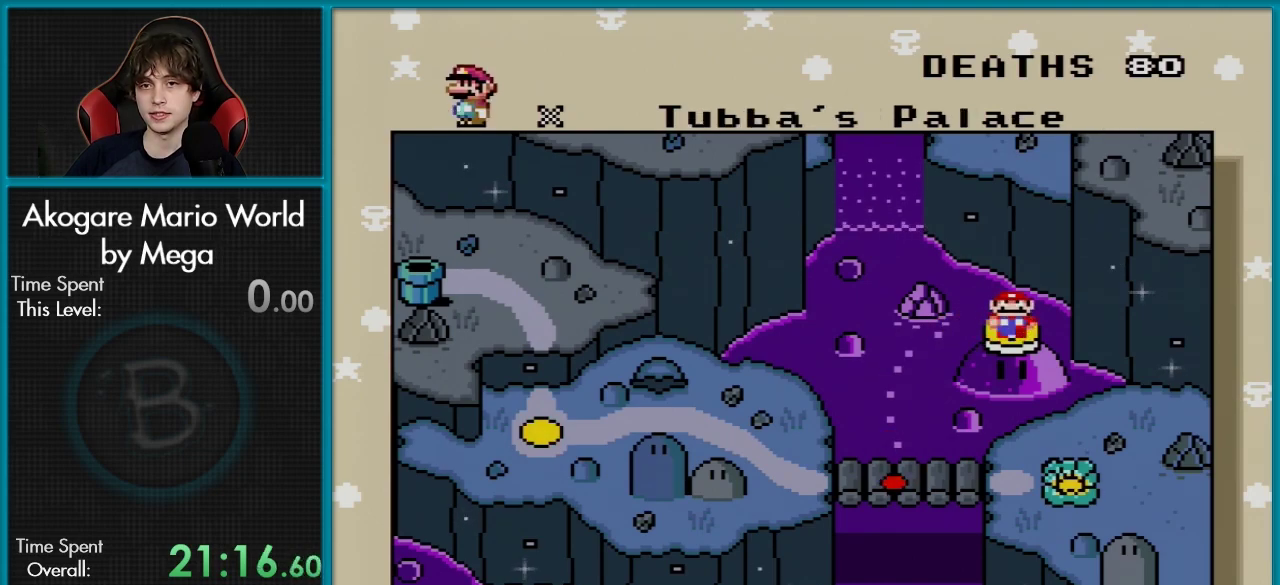
{"dt_ms": 500, "buttons": [], "events": []}
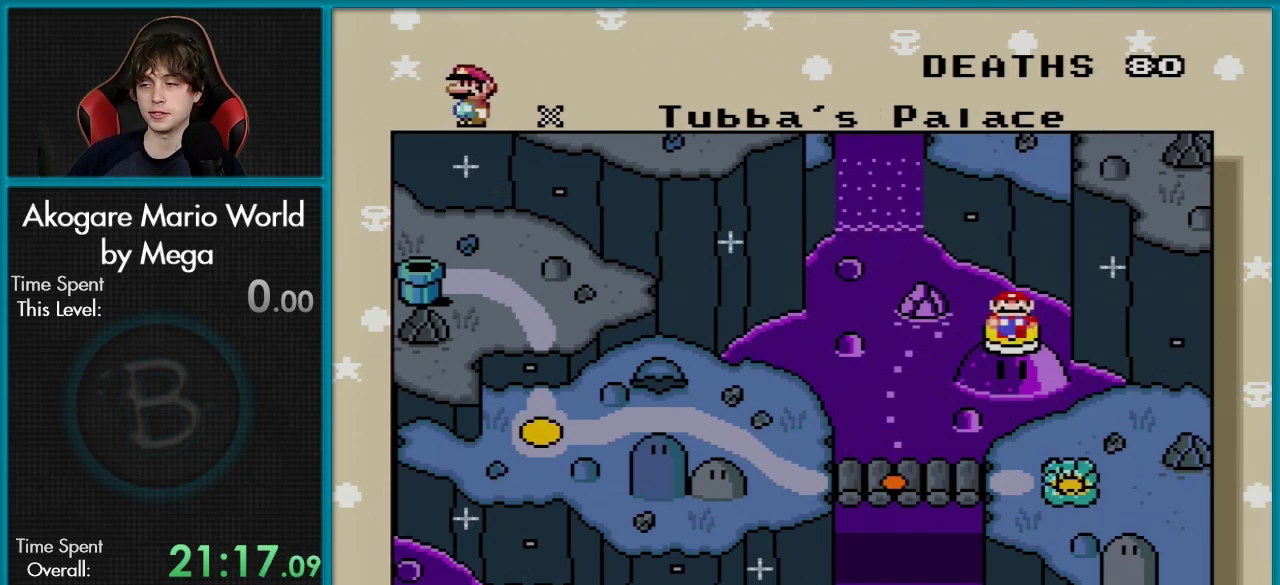
{"dt_ms": 501, "buttons": [], "events": []}
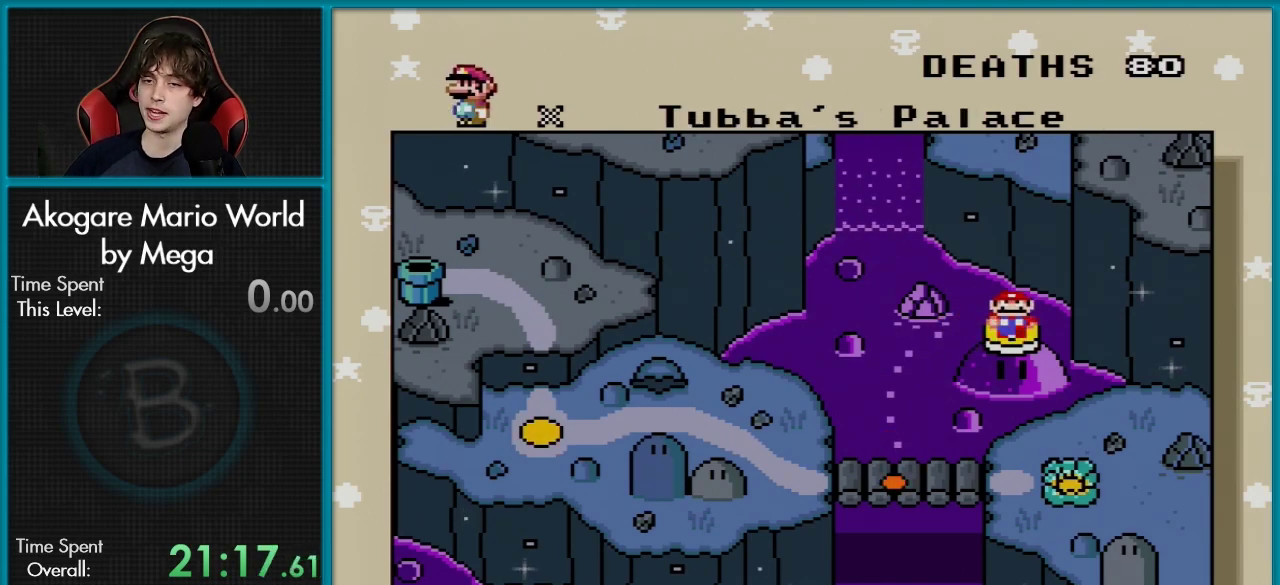
{"dt_ms": 500, "buttons": [], "events": []}
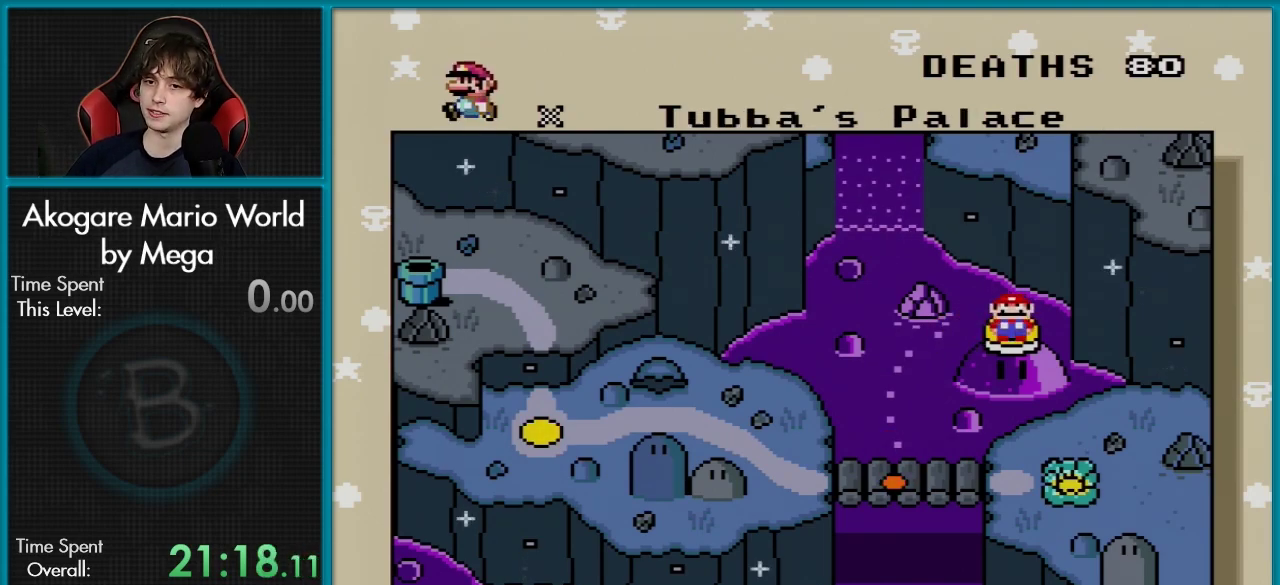
{"dt_ms": 501, "buttons": ["A"], "events": [[484, "A", "down"]]}
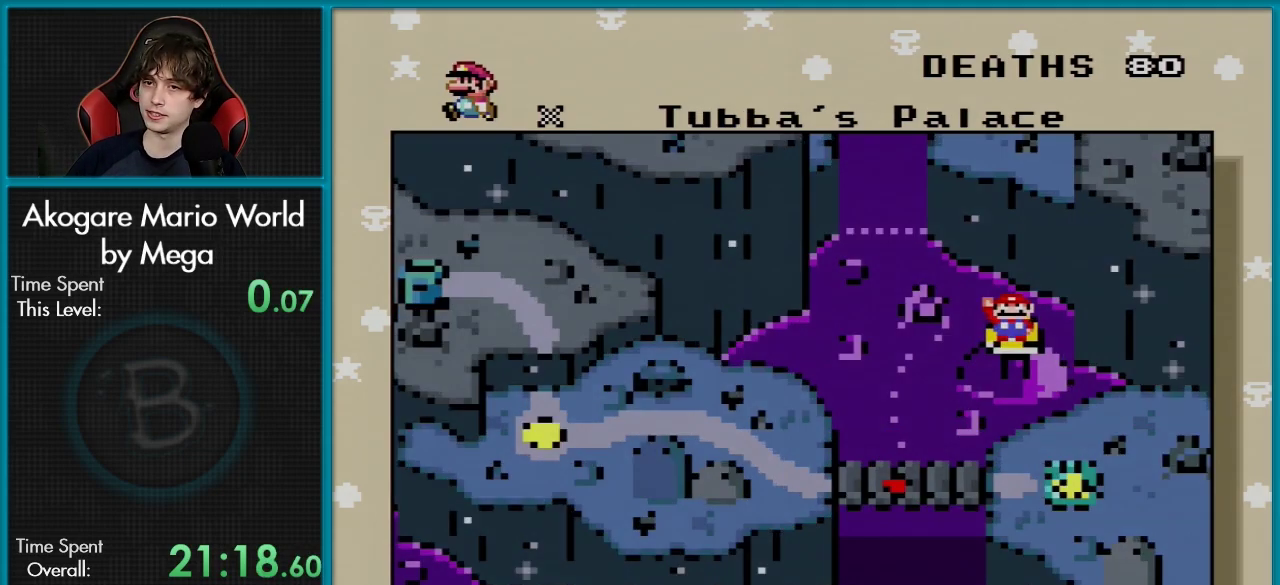
{"dt_ms": 100, "buttons": [], "events": [[67, "A", "up"]]}
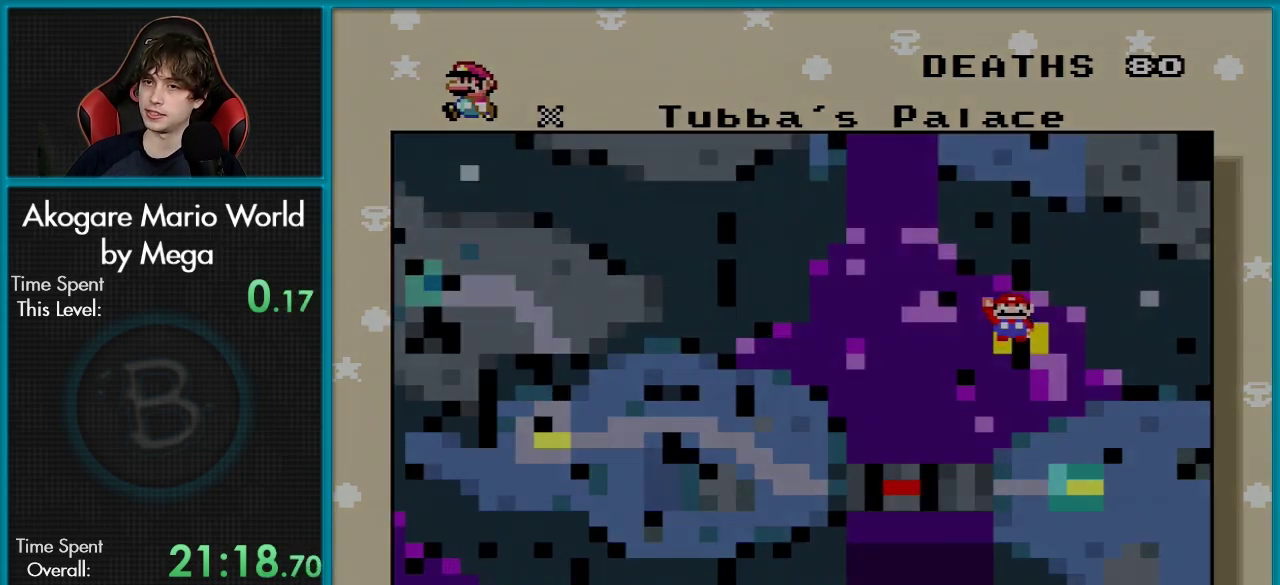
{"dt_ms": 400, "buttons": [], "events": []}
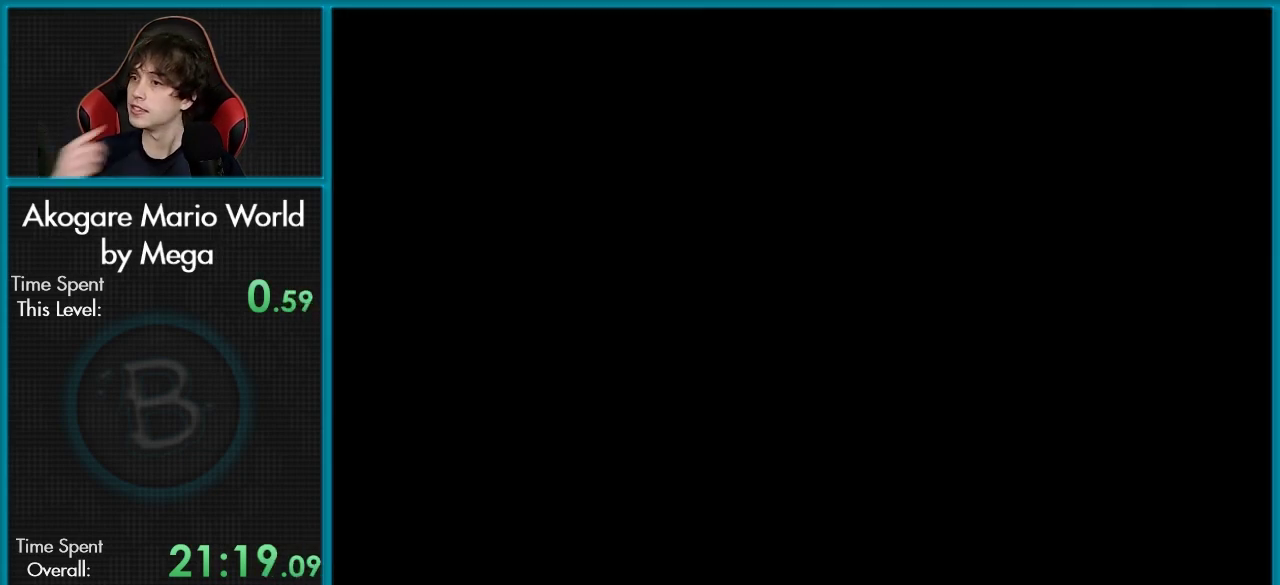
{"dt_ms": 501, "buttons": [], "events": []}
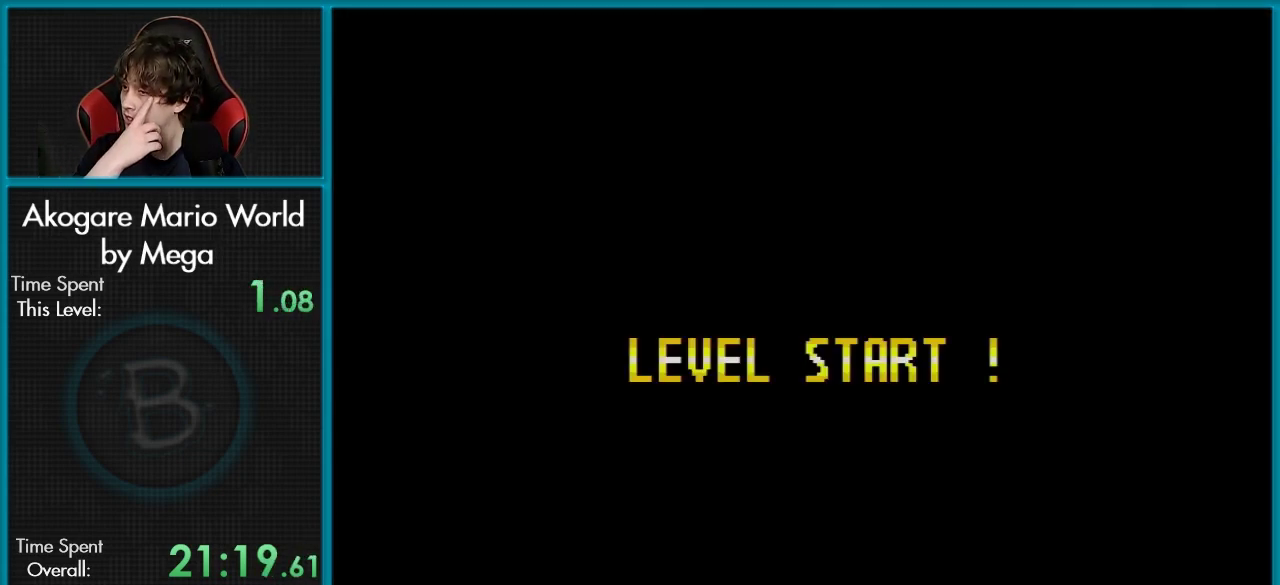
{"dt_ms": 500, "buttons": [], "events": []}
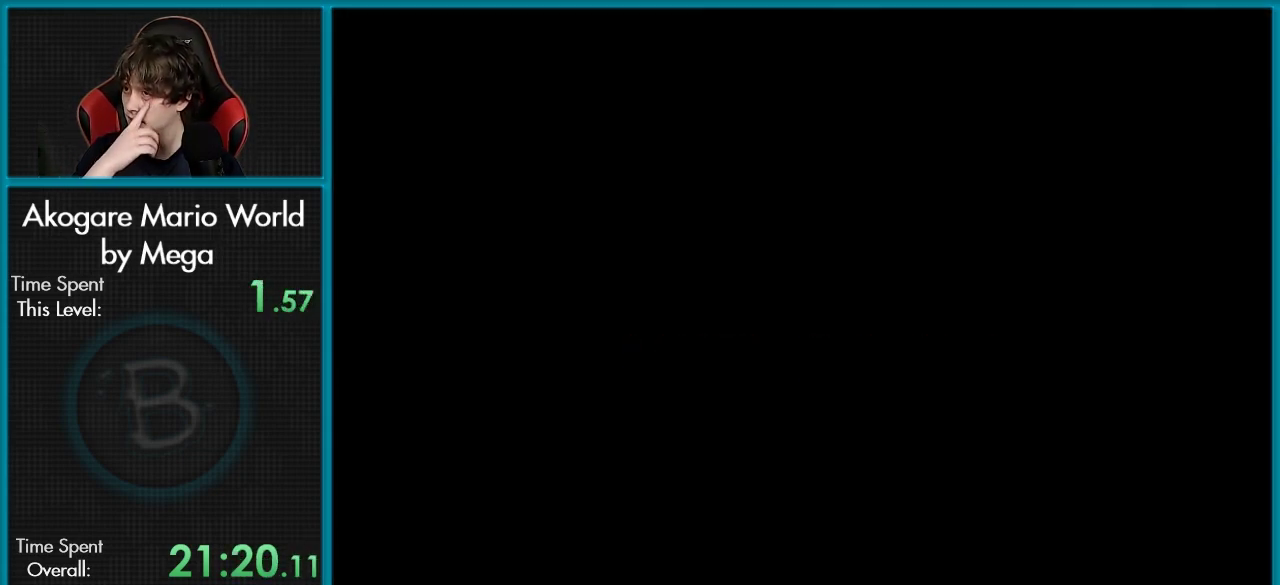
{"dt_ms": 501, "buttons": [], "events": []}
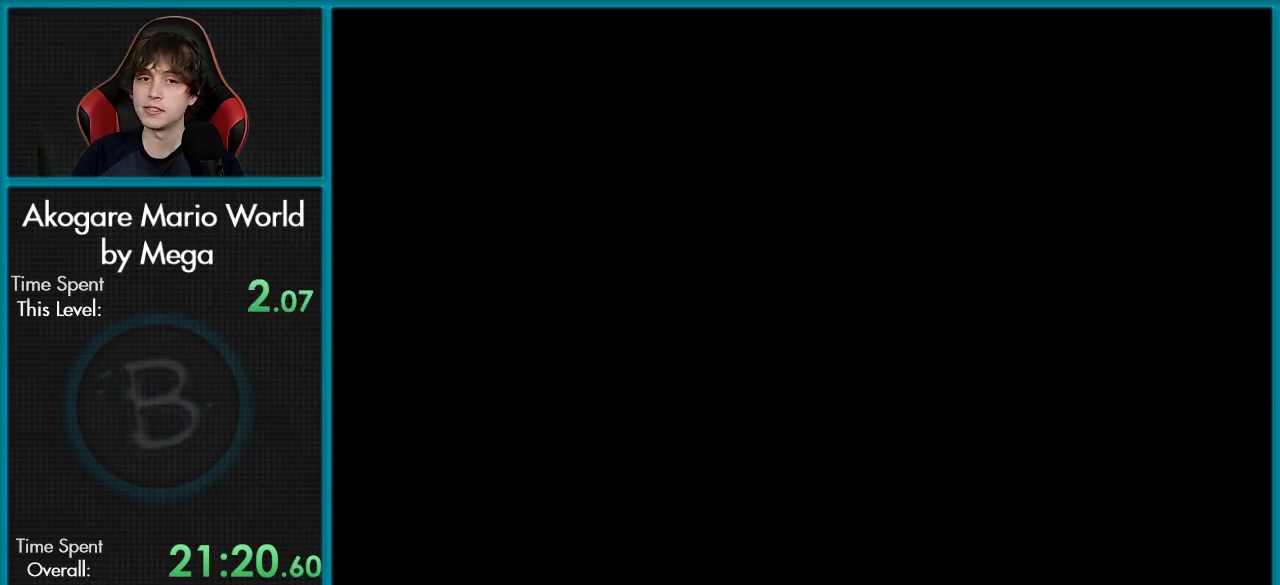
{"dt_ms": 500, "buttons": [], "events": []}
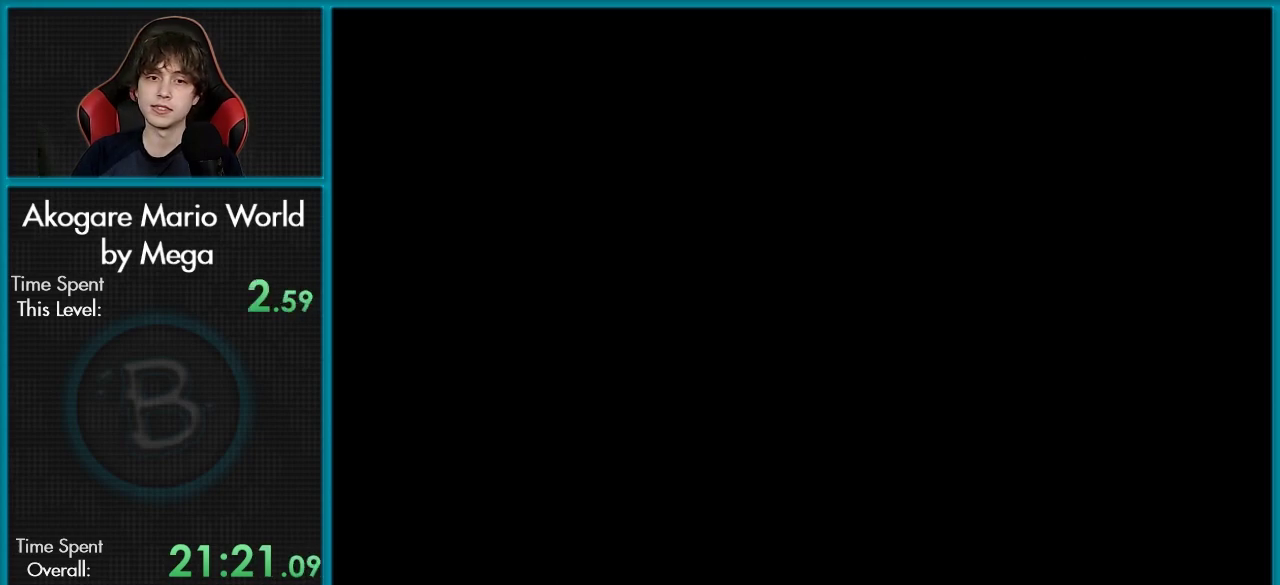
{"dt_ms": 501, "buttons": ["Y"], "events": [[434, "Y", "down"]]}
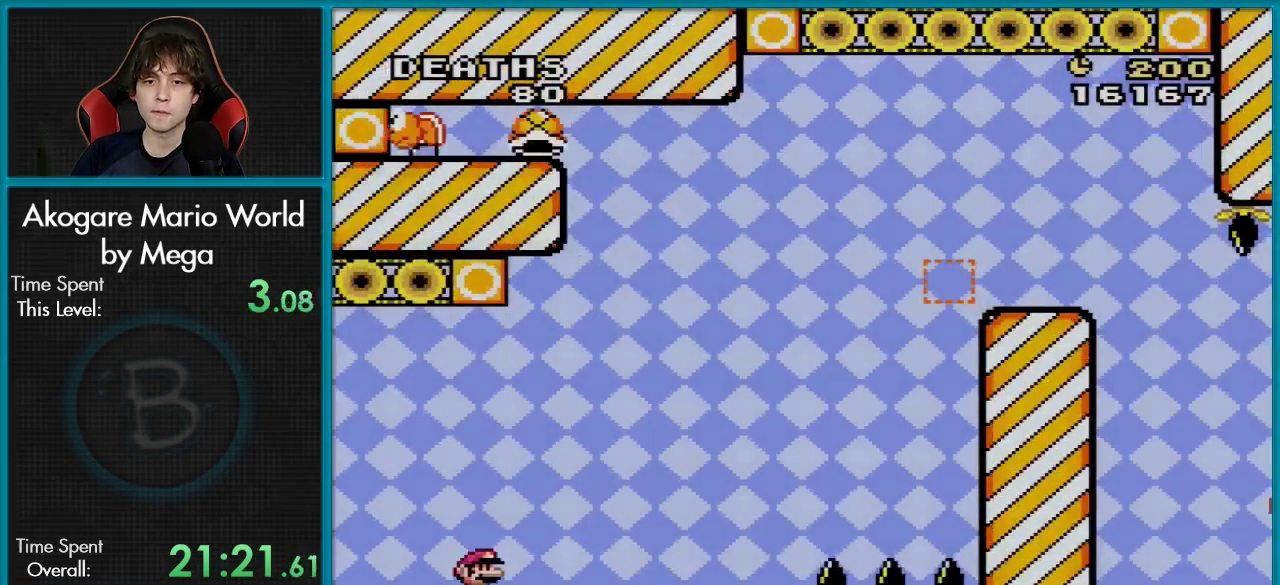
{"dt_ms": 500, "buttons": ["Y"], "events": []}
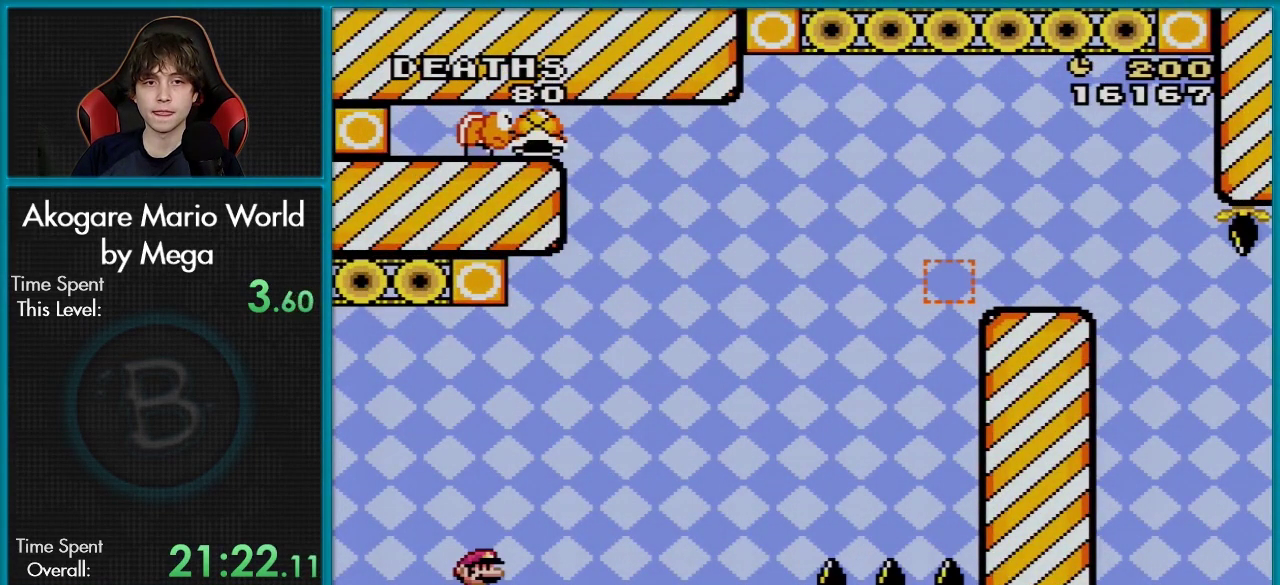
{"dt_ms": 701, "buttons": ["B", "Y", "DPAD_RIGHT"], "events": [[401, "DPAD_RIGHT", "down"], [701, "B", "down"]]}
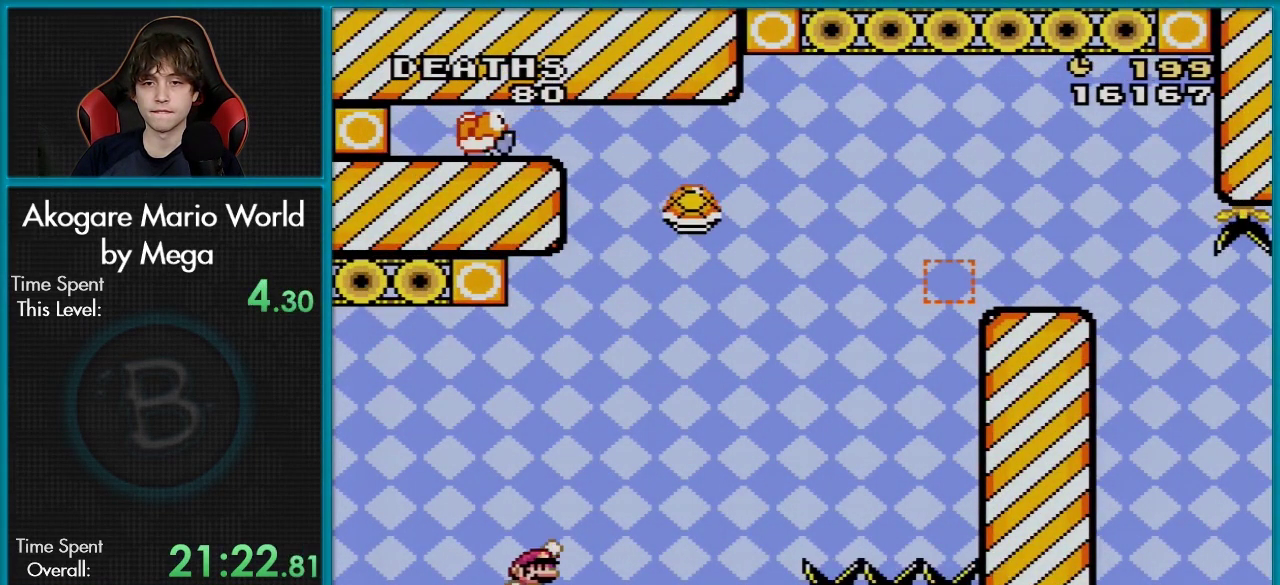
{"dt_ms": 300, "buttons": ["Y", "DPAD_RIGHT"], "events": [[267, "B", "up"]]}
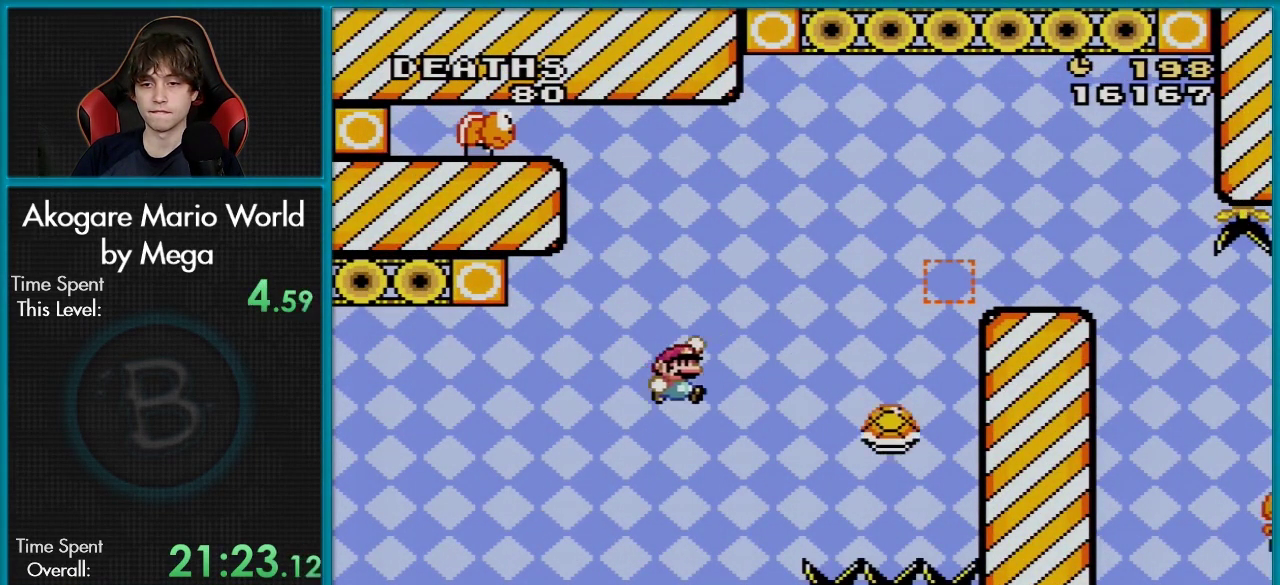
{"dt_ms": 200, "buttons": ["Y", "DPAD_UP", "DPAD_LEFT"], "events": [[184, "DPAD_RIGHT", "up"], [184, "DPAD_UP", "down"], [200, "DPAD_LEFT", "down"]]}
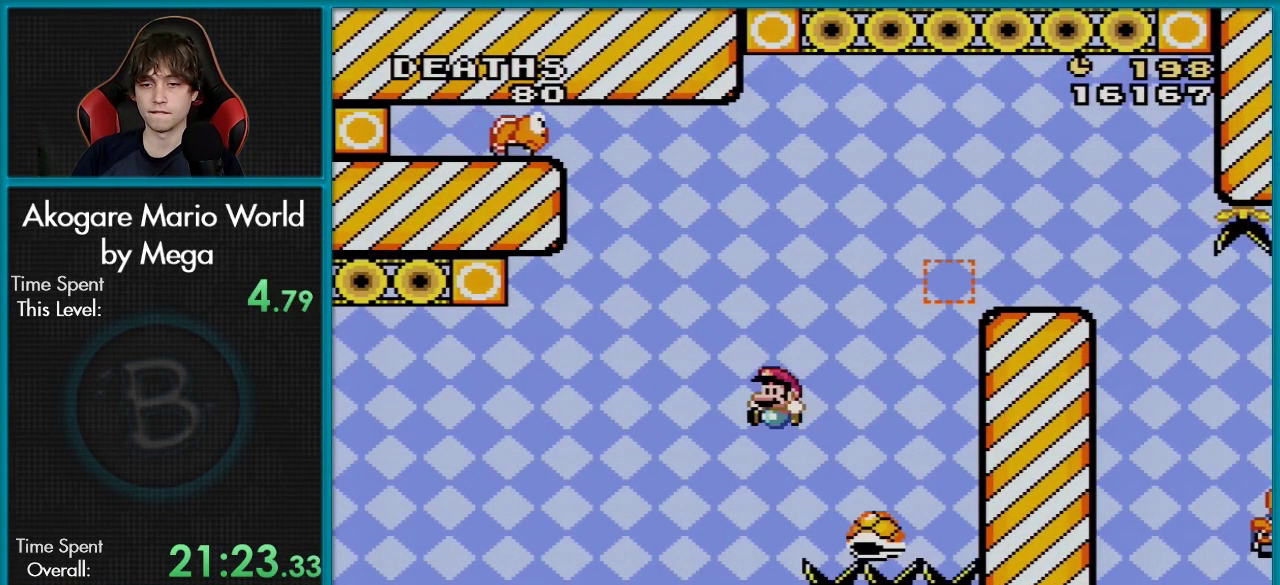
{"dt_ms": 101, "buttons": ["B", "Y", "DPAD_LEFT"], "events": [[34, "DPAD_UP", "up"], [51, "B", "down"]]}
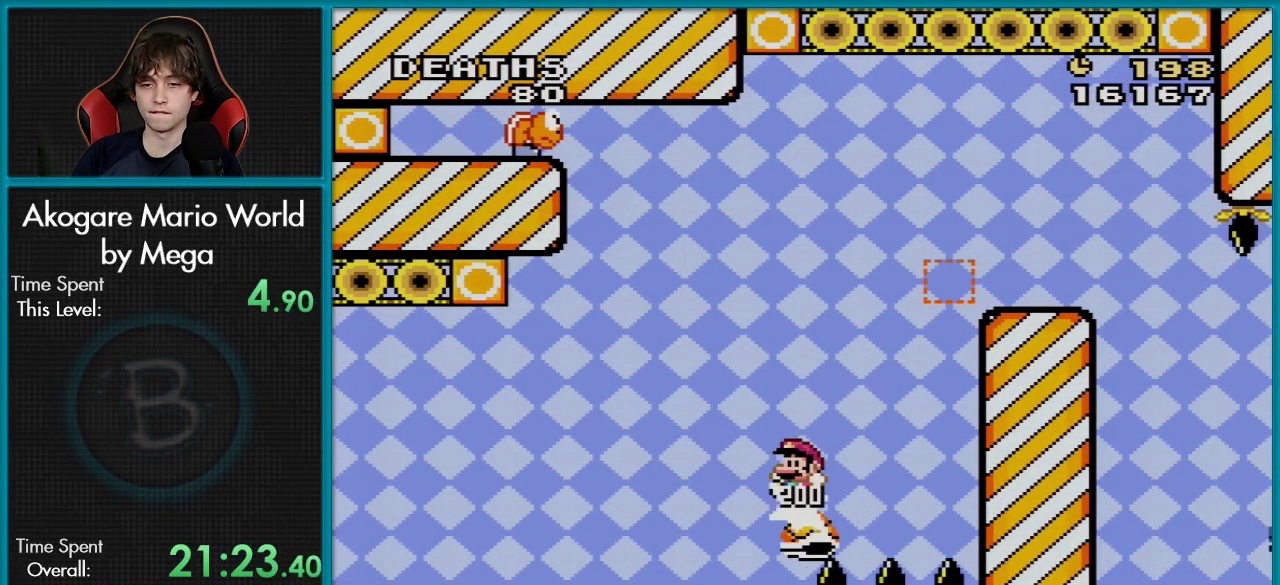
{"dt_ms": 83, "buttons": ["B", "Y", "DPAD_RIGHT"], "events": [[50, "DPAD_LEFT", "up"], [50, "DPAD_RIGHT", "down"]]}
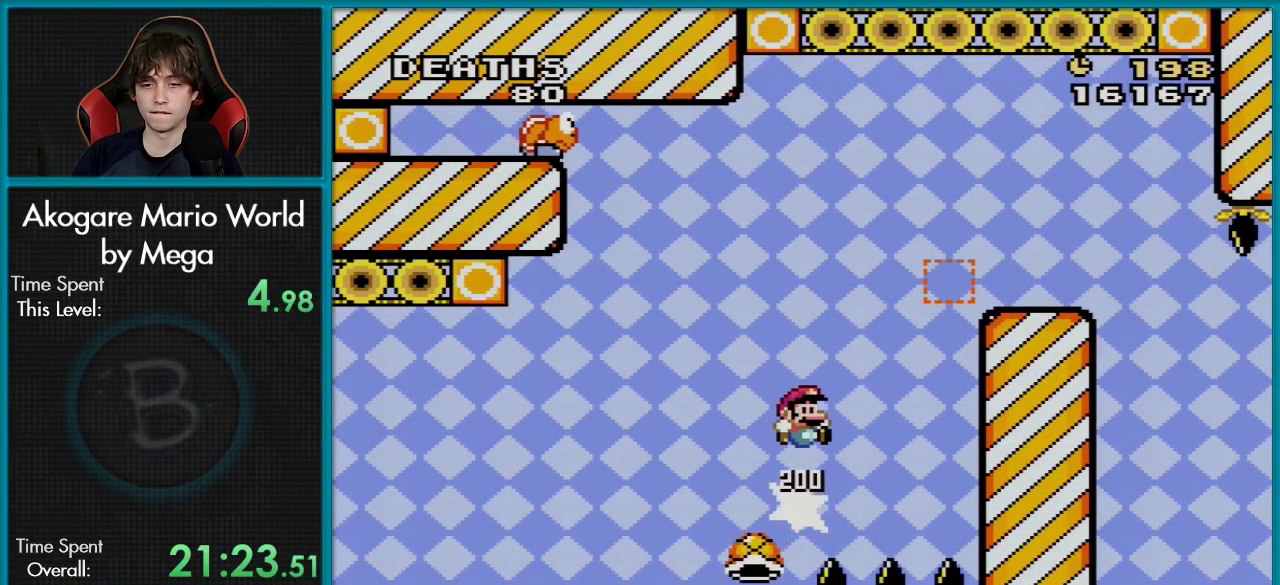
{"dt_ms": 601, "buttons": ["Y", "DPAD_UP", "DPAD_LEFT"], "events": [[584, "DPAD_RIGHT", "up"], [584, "DPAD_UP", "down"], [601, "B", "up"], [601, "DPAD_LEFT", "down"]]}
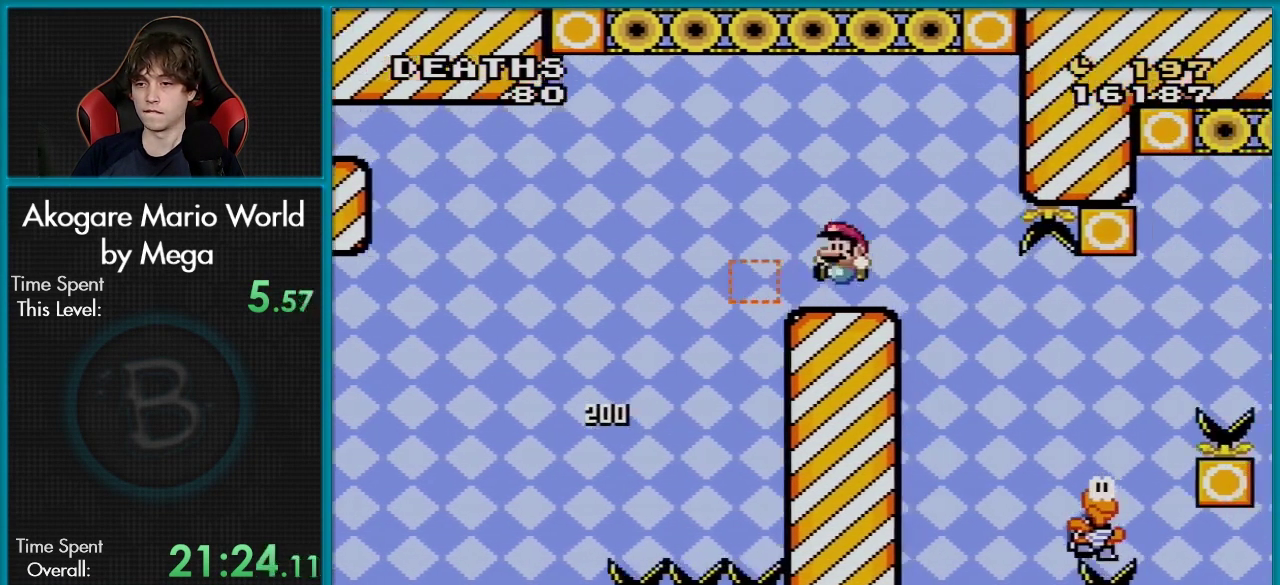
{"dt_ms": 100, "buttons": ["Y", "DPAD_LEFT"], "events": [[16, "DPAD_UP", "up"]]}
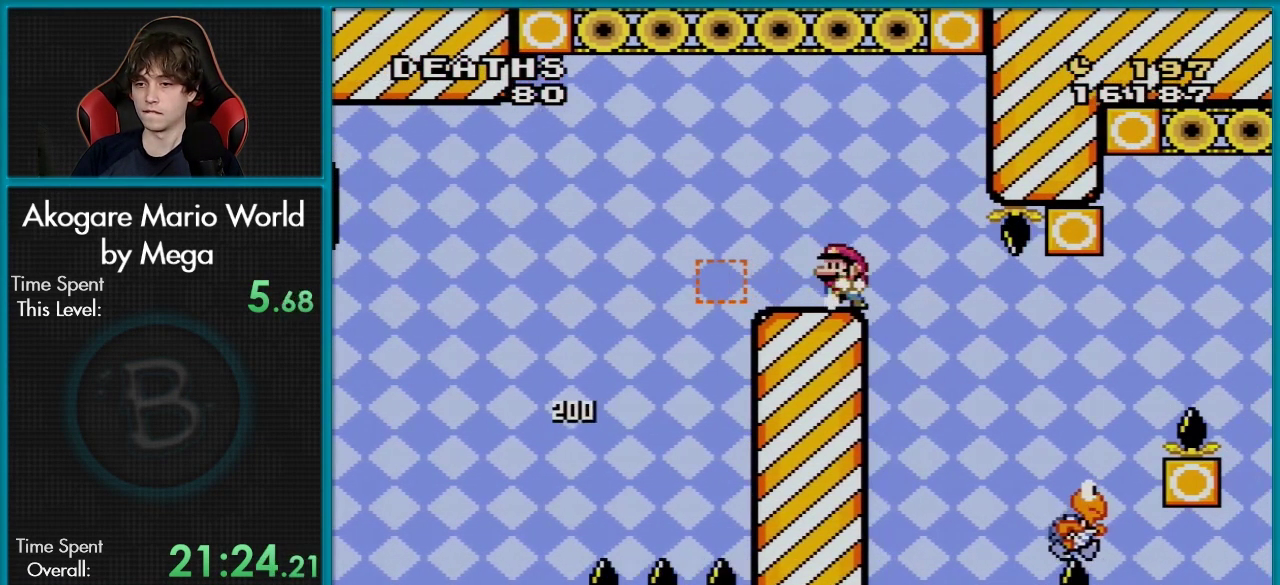
{"dt_ms": 100, "buttons": ["Y"], "events": [[33, "DPAD_LEFT", "up"]]}
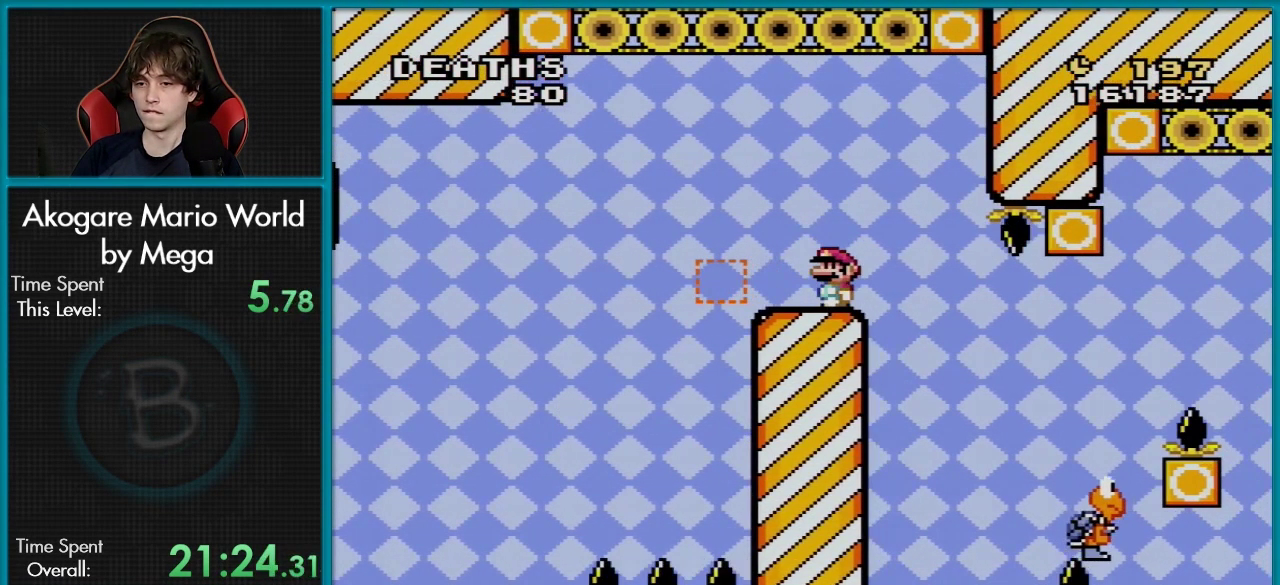
{"dt_ms": 400, "buttons": ["B", "Y", "DPAD_RIGHT"], "events": [[333, "B", "down"], [400, "DPAD_RIGHT", "down"]]}